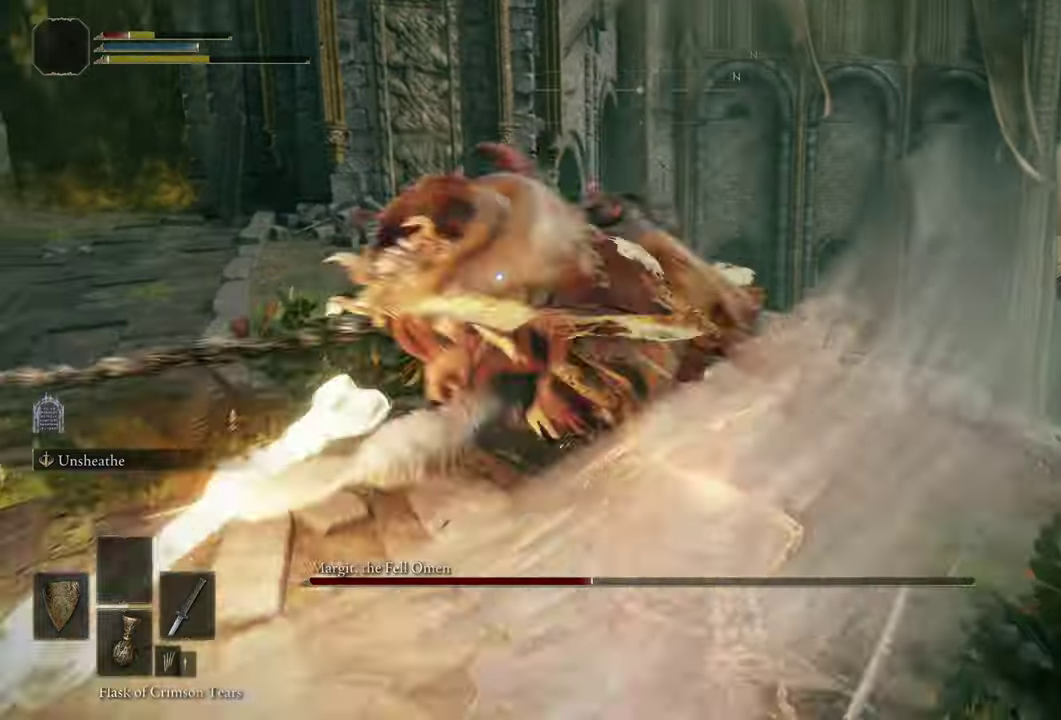
Gameplay with a controller (PlayStation layout); each line is a JSON object with the inputs held at the frame after it (dt_ms = milliseconds from this image to that frame). "events" lists button and stick changes between this image and that frame as [ms after this image, input, new state], when the widget could be followed in between. Not read: L1 R1.
{"dt_ms": 400, "buttons": [], "left_stick": "down", "right_stick": "center", "events": []}
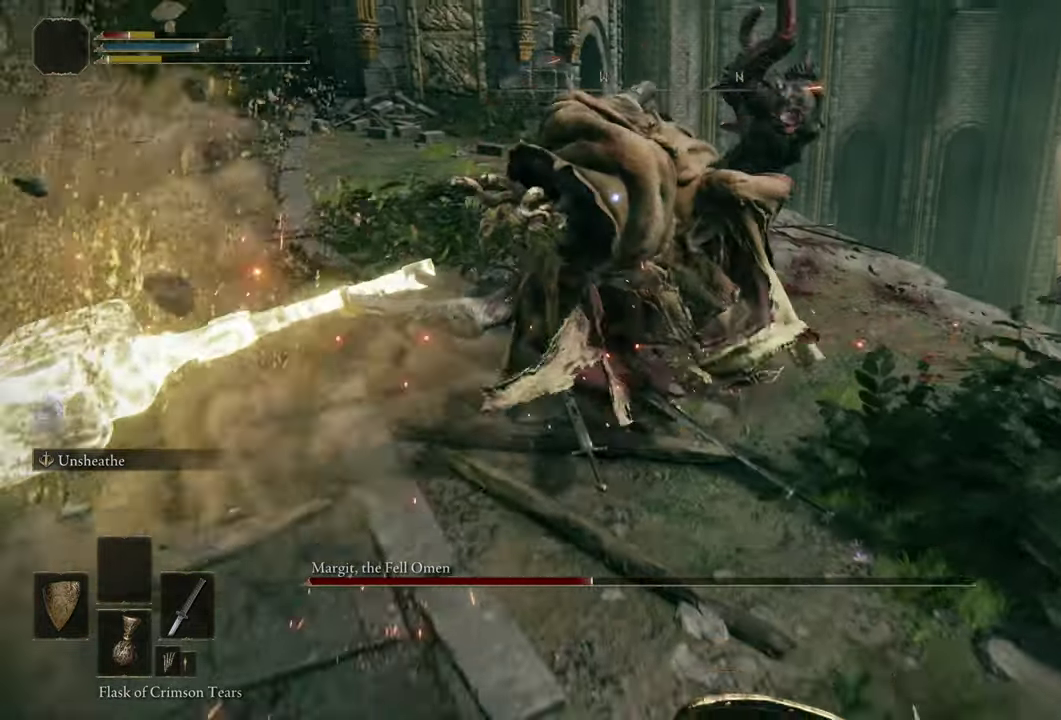
{"dt_ms": 500, "buttons": [], "left_stick": "down-right", "right_stick": "center", "events": [[50, "left_stick", "down-right"], [300, "CIRCLE", "down"], [366, "CIRCLE", "up"]]}
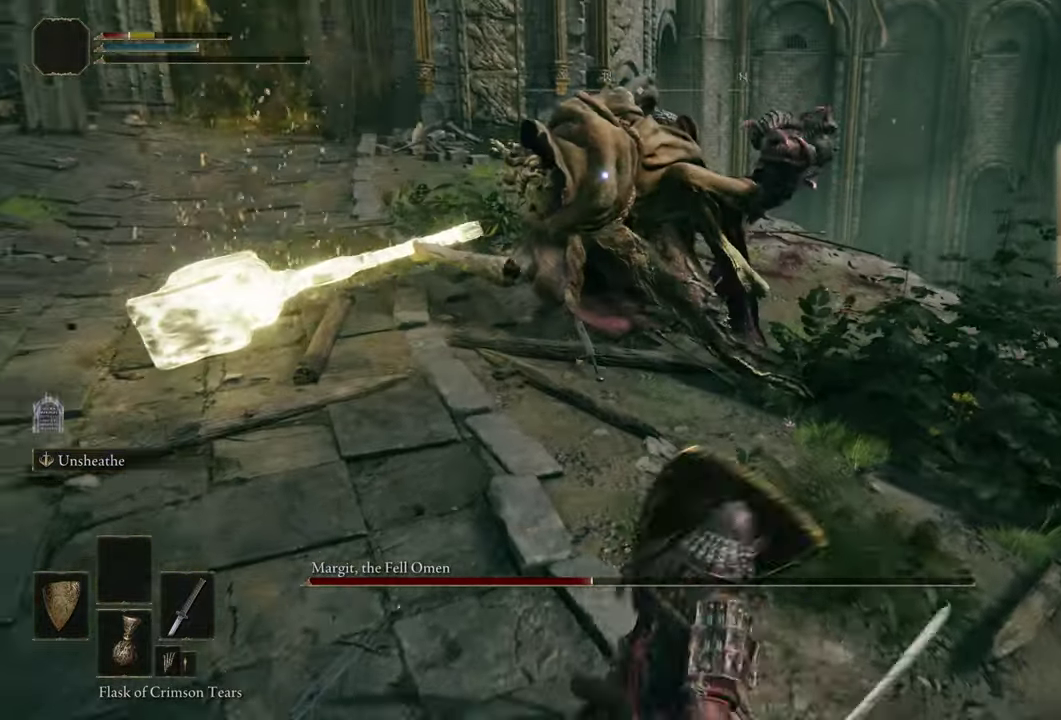
{"dt_ms": 500, "buttons": [], "left_stick": "down-right", "right_stick": "center", "events": [[400, "SQUARE", "down"], [450, "SQUARE", "up"]]}
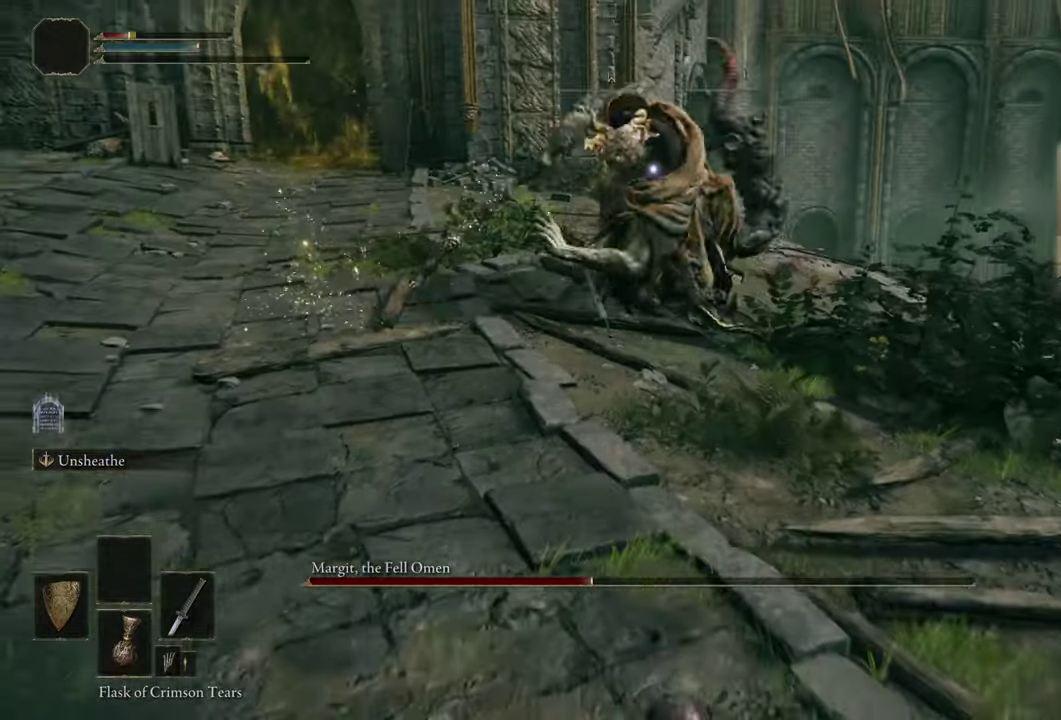
{"dt_ms": 400, "buttons": [], "left_stick": "down-right", "right_stick": "center", "events": [[16, "SQUARE", "down"], [83, "SQUARE", "up"]]}
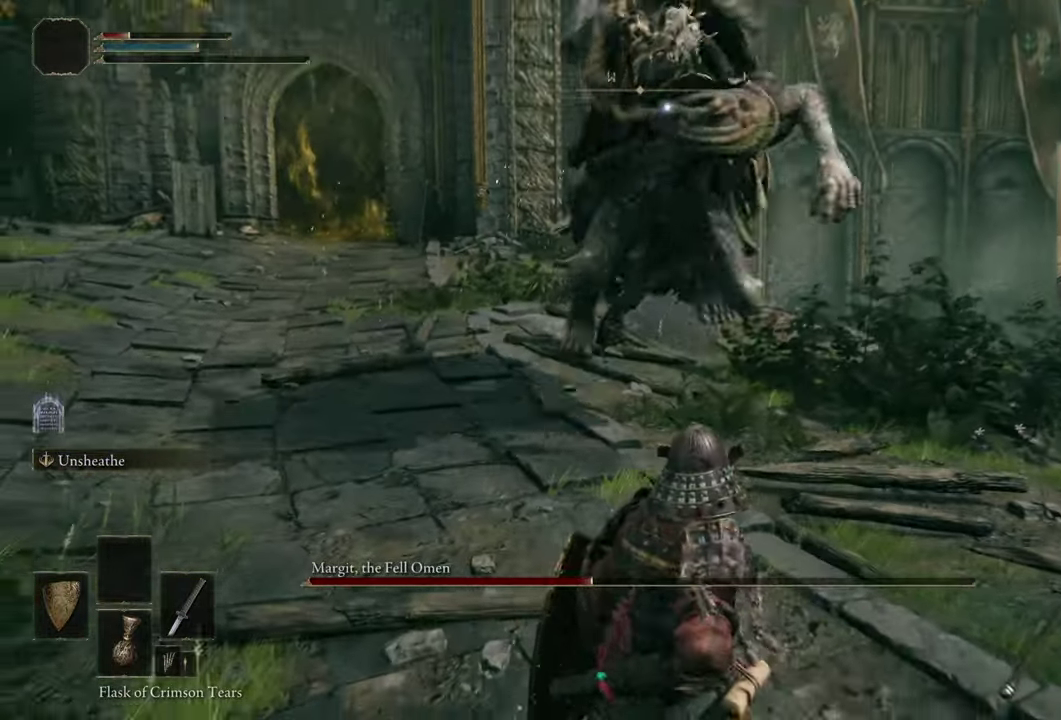
{"dt_ms": 700, "buttons": [], "left_stick": "center", "right_stick": "center", "events": [[66, "left_stick", "down"], [700, "left_stick", "center"]]}